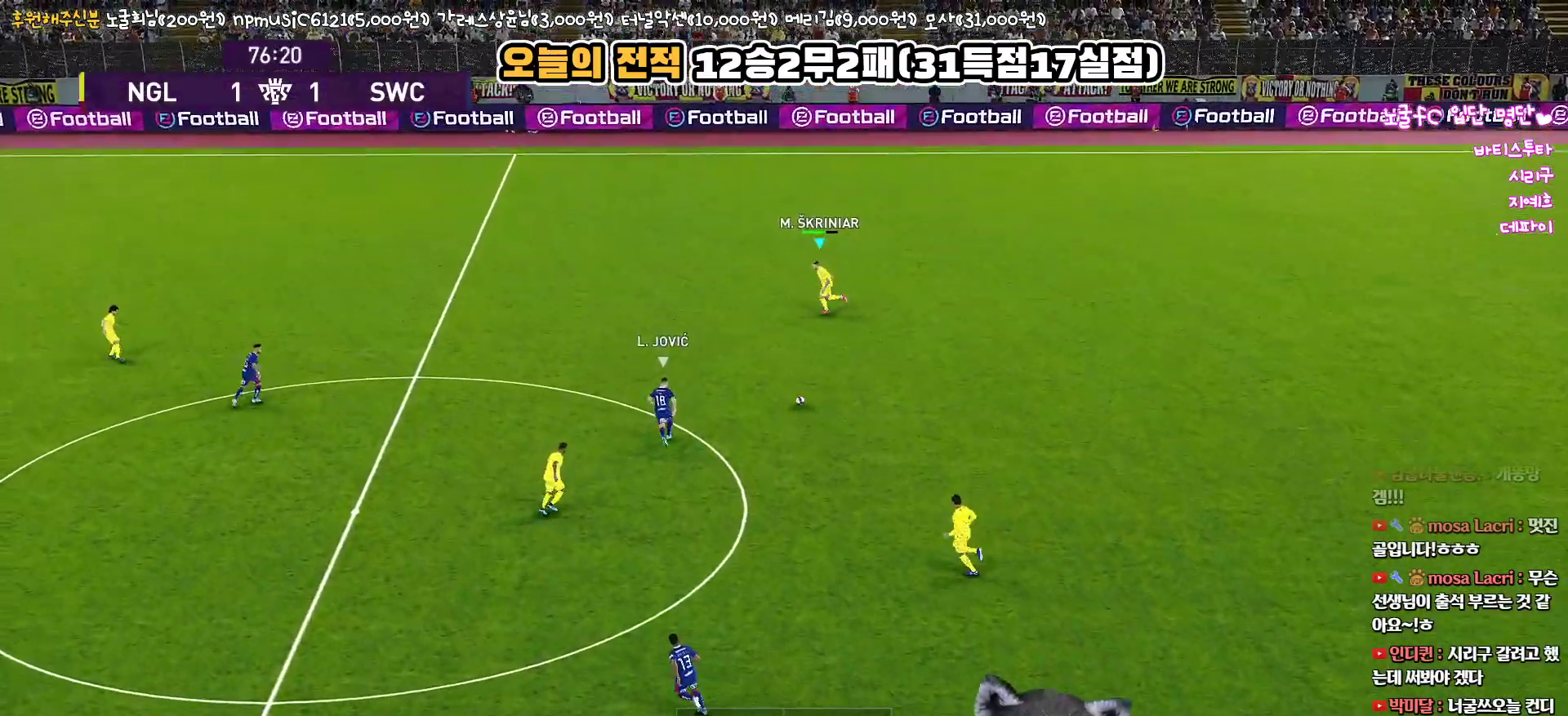
Gameplay with a controller (PlayStation layout); each line is a JSON object with the inputs held at the frame after it. "events" lists button and stick changes between this image and that frame as [ms after this image, input, new state], when the widget could be followed in between.
{"buttons": ["CROSS"], "left_stick": "up-left", "right_stick": "center", "events": [[283, "CROSS", "down"]]}
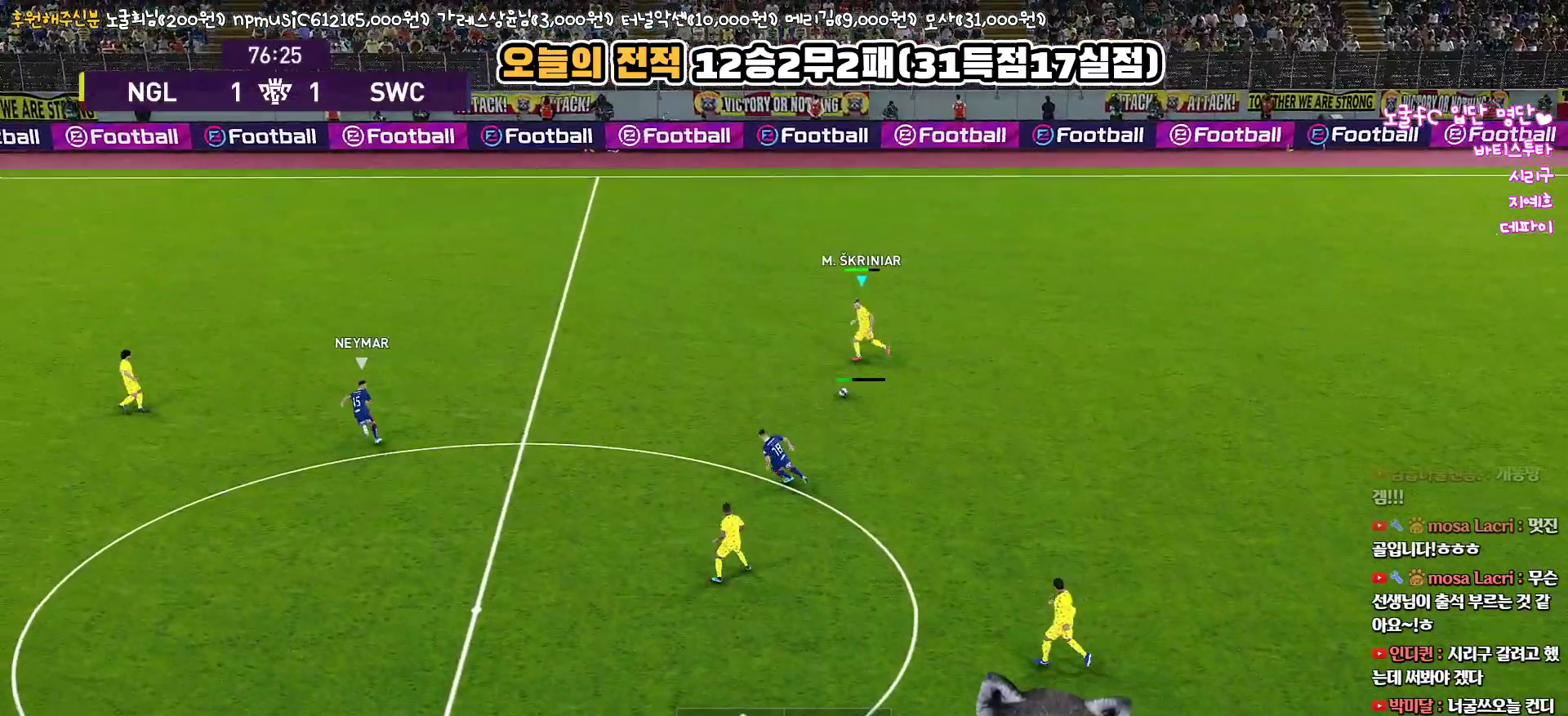
{"buttons": [], "left_stick": "up-left", "right_stick": "center", "events": [[33, "CROSS", "up"]]}
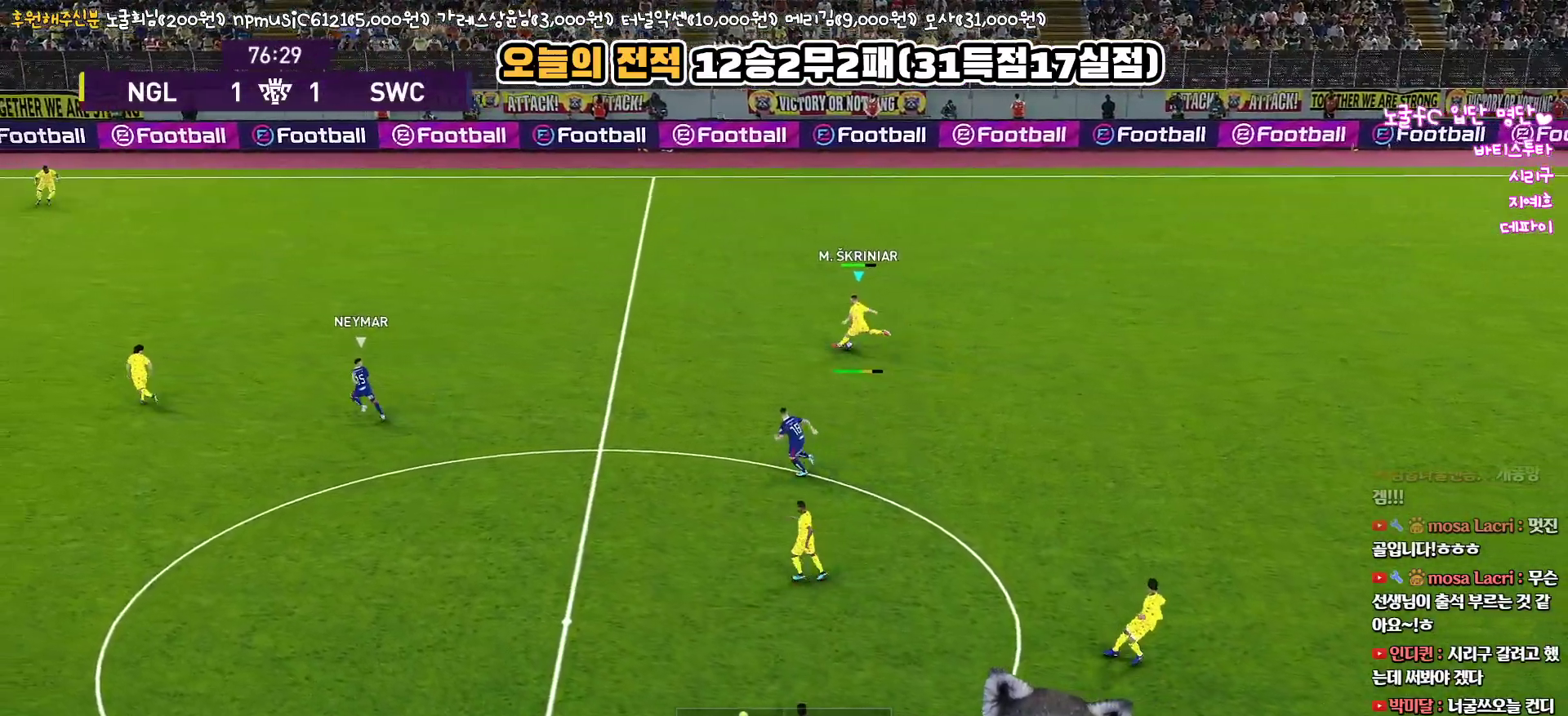
{"buttons": [], "left_stick": "down-right", "right_stick": "center", "events": [[317, "left_stick", "center"], [483, "left_stick", "down-right"]]}
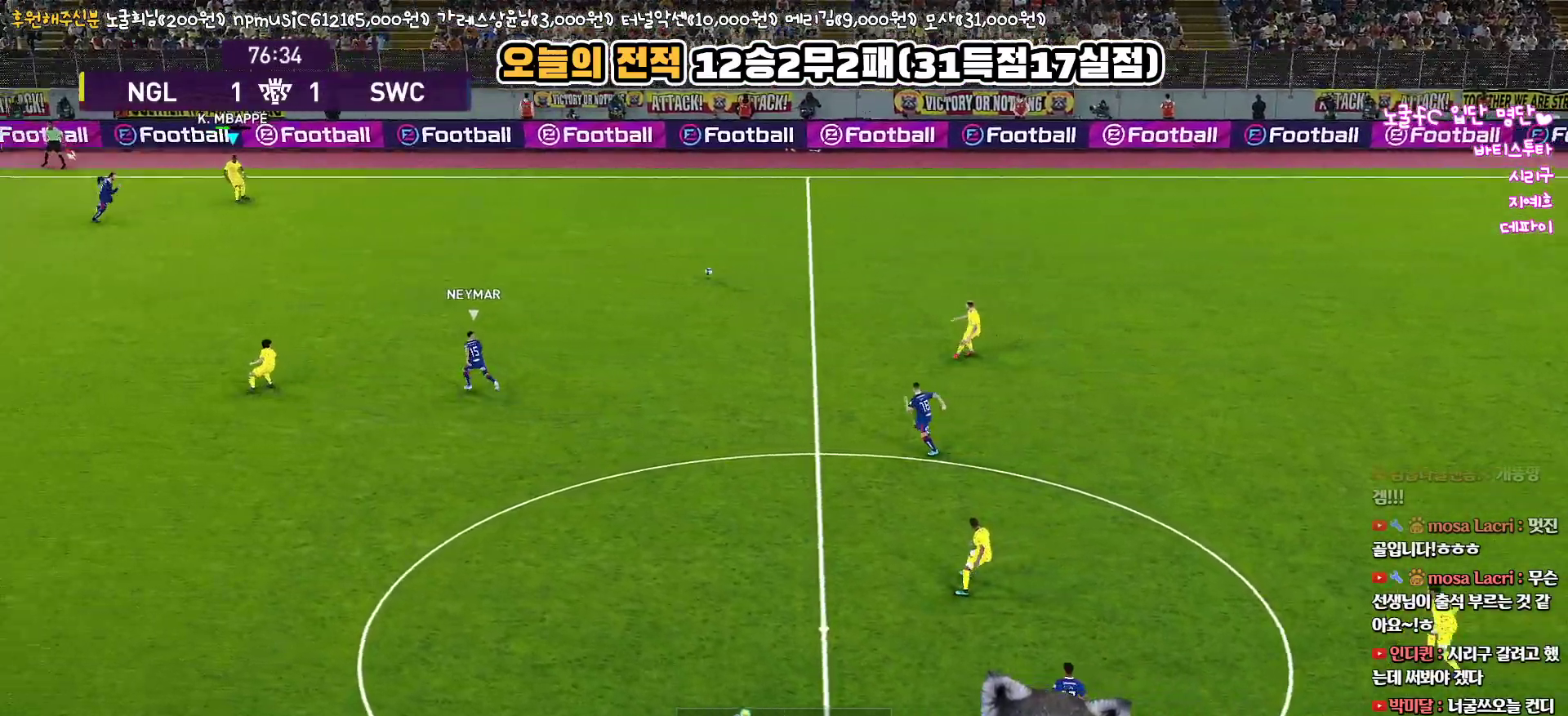
{"buttons": ["R1", "L3"], "left_stick": "right", "right_stick": "center", "events": [[17, "R1", "down"], [233, "L3", "down"], [483, "left_stick", "right"]]}
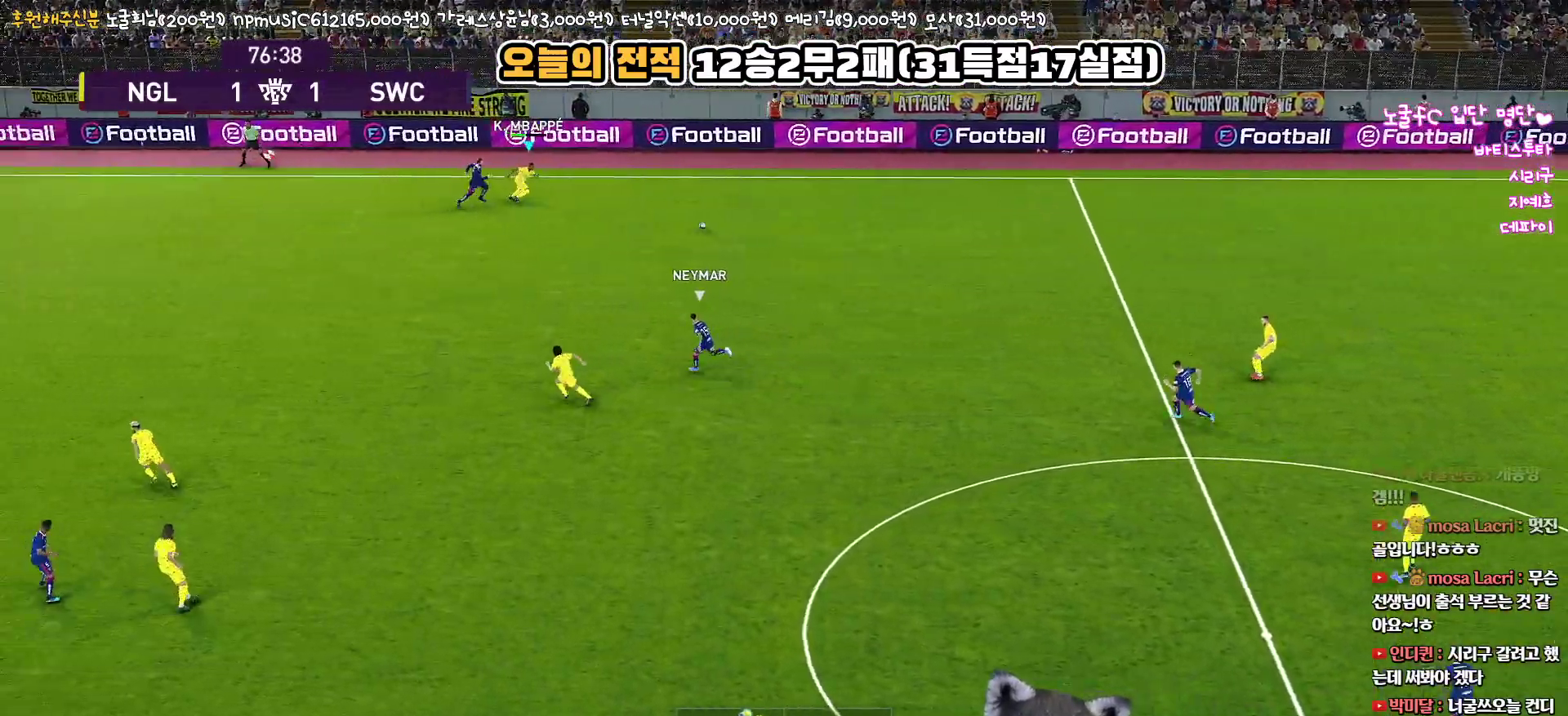
{"buttons": ["L3"], "left_stick": "right", "right_stick": "center", "events": [[17, "R1", "up"]]}
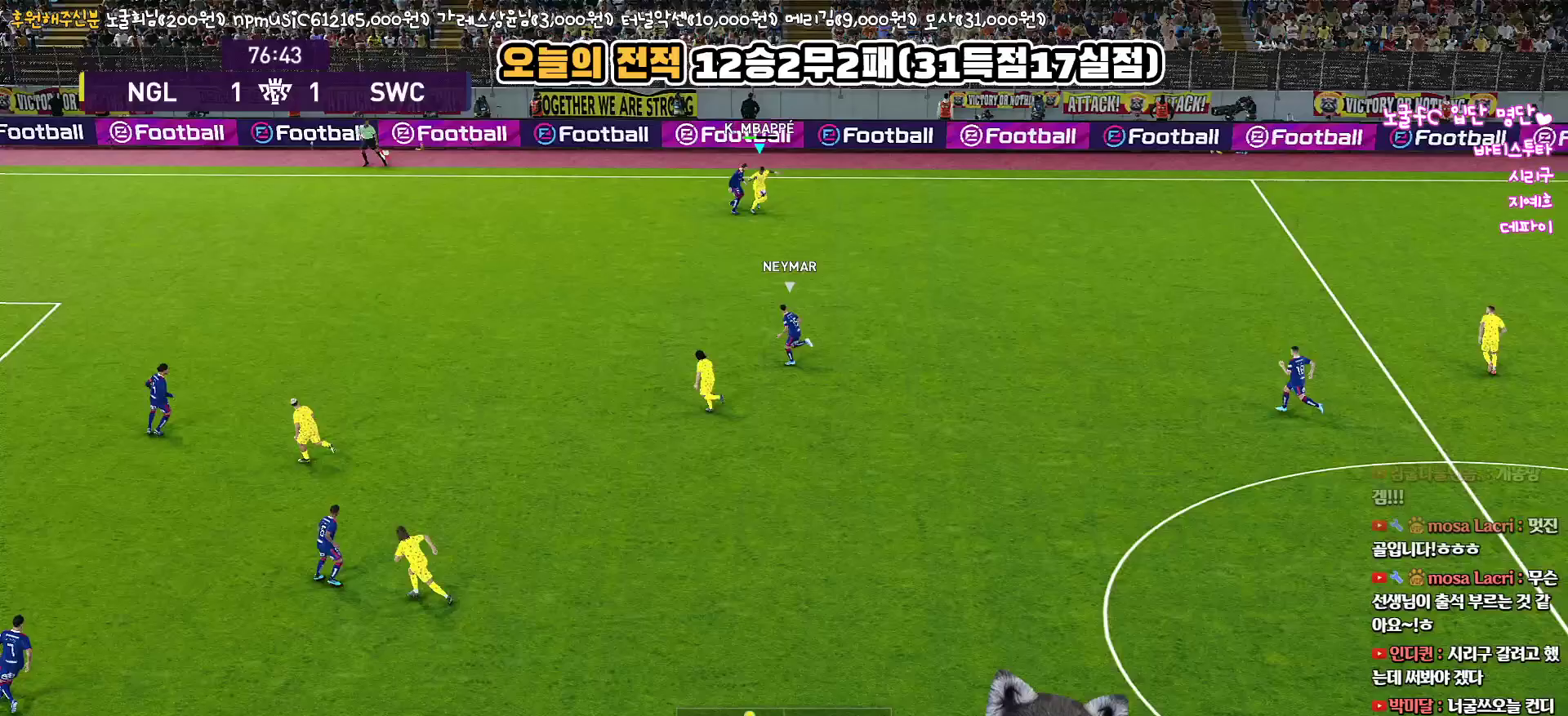
{"buttons": ["L3"], "left_stick": "down-right", "right_stick": "center", "events": [[250, "left_stick", "down-right"]]}
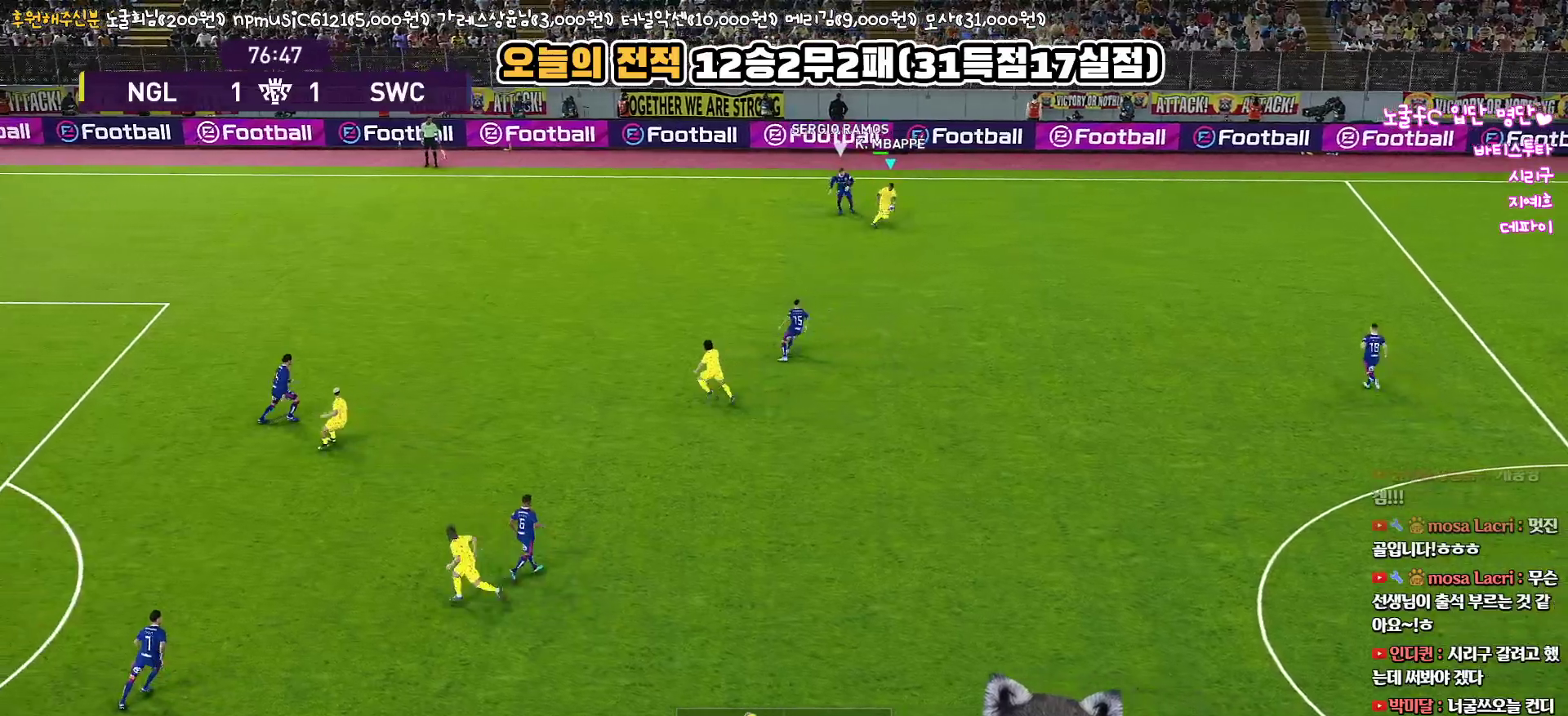
{"buttons": ["R1", "L3"], "left_stick": "down", "right_stick": "center", "events": [[17, "left_stick", "down"], [217, "R1", "down"]]}
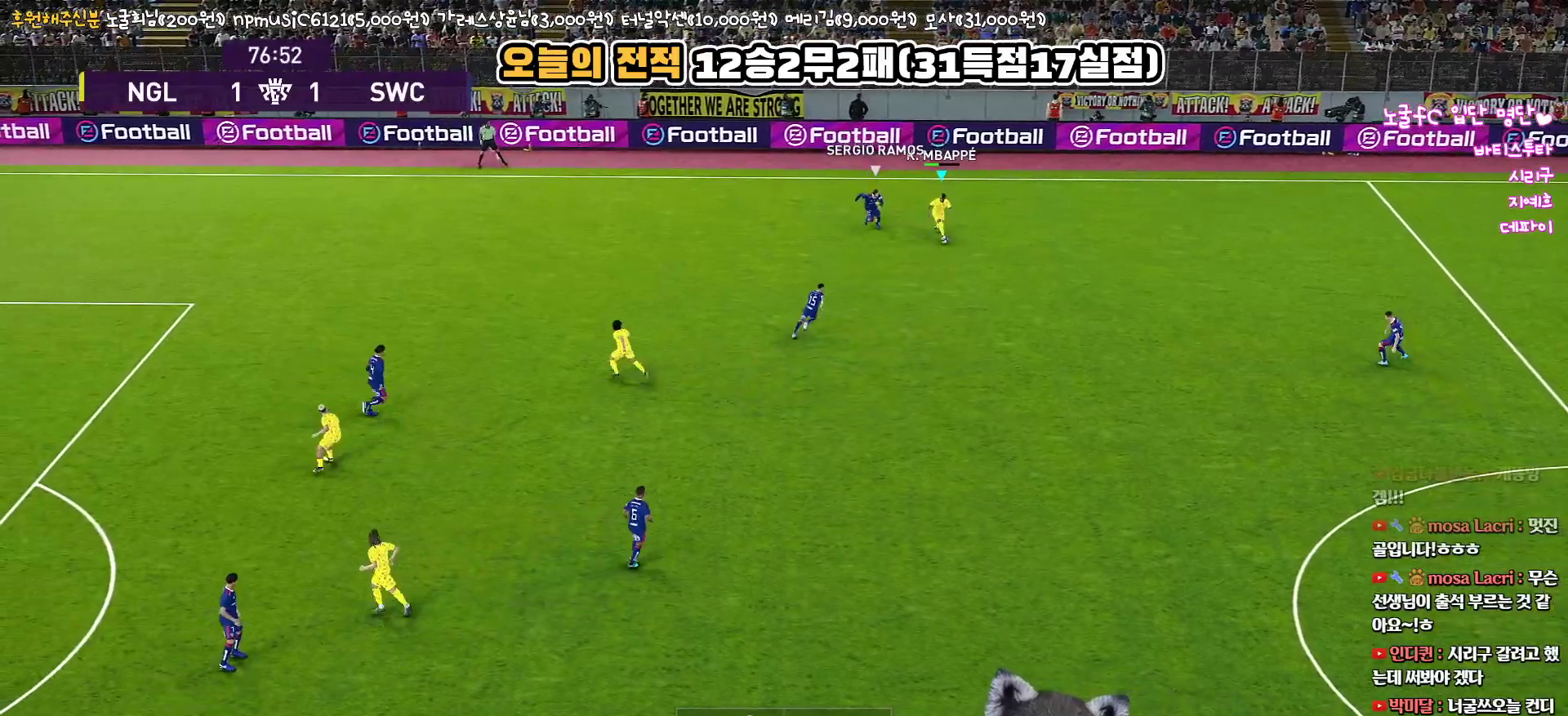
{"buttons": ["L1", "L3"], "left_stick": "left", "right_stick": "center", "events": [[150, "R1", "up"], [200, "L1", "down"], [200, "left_stick", "down-left"], [233, "CROSS", "down"], [317, "CROSS", "up"], [350, "left_stick", "left"]]}
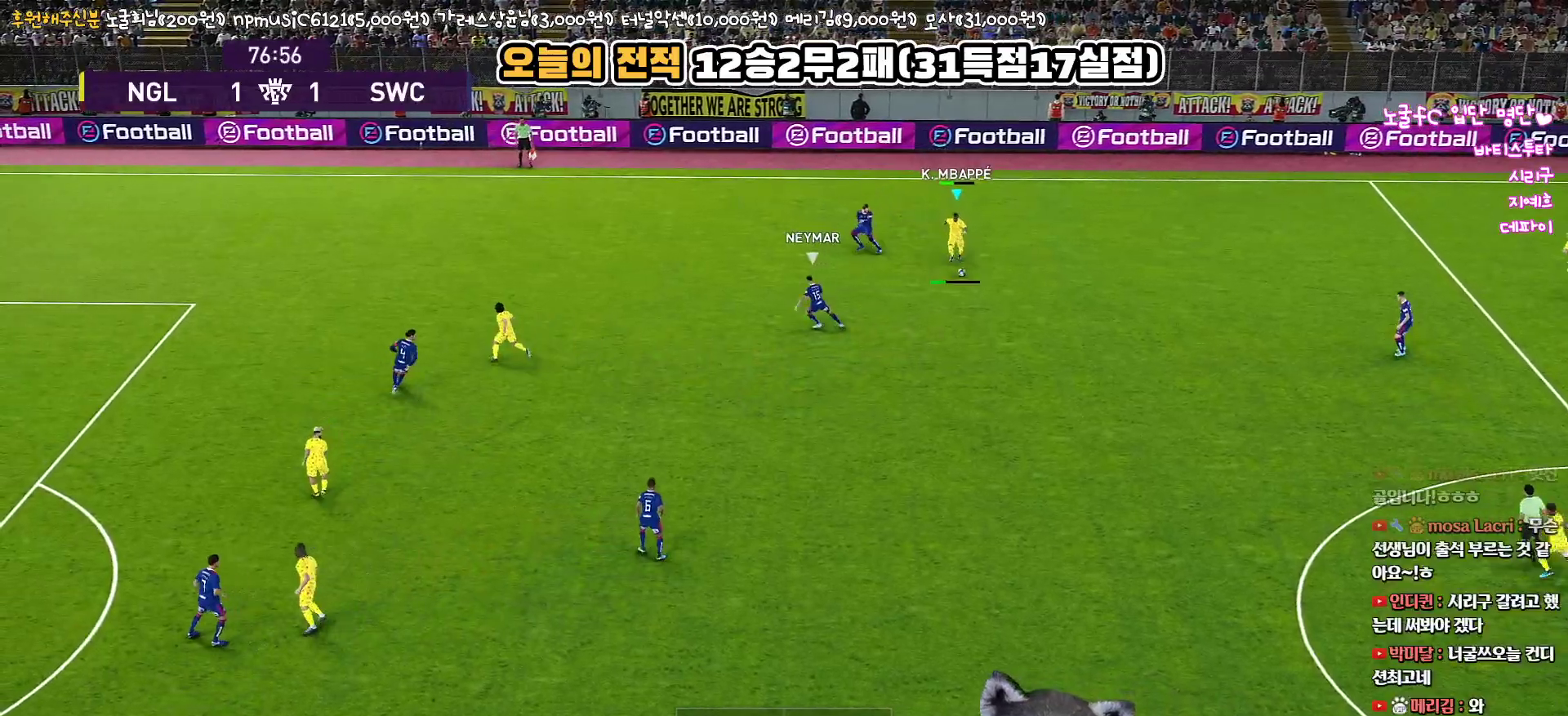
{"buttons": ["L1", "L3"], "left_stick": "left", "right_stick": "center", "events": []}
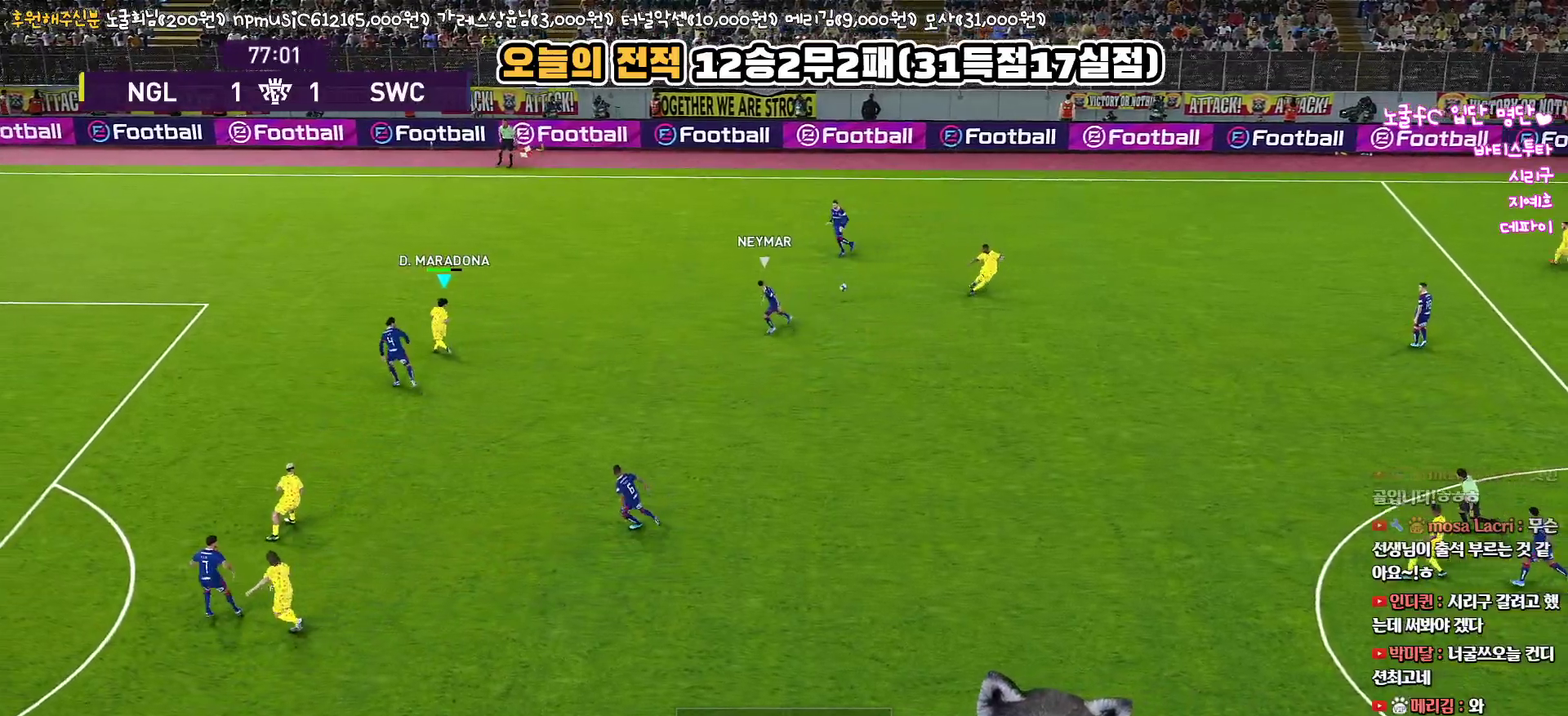
{"buttons": ["L3"], "left_stick": "up-left", "right_stick": "center", "events": [[100, "L3", "up"], [100, "left_stick", "up-left"], [200, "L1", "up"], [233, "left_stick", "right"], [300, "L3", "down"], [350, "left_stick", "up"], [500, "left_stick", "up-left"]]}
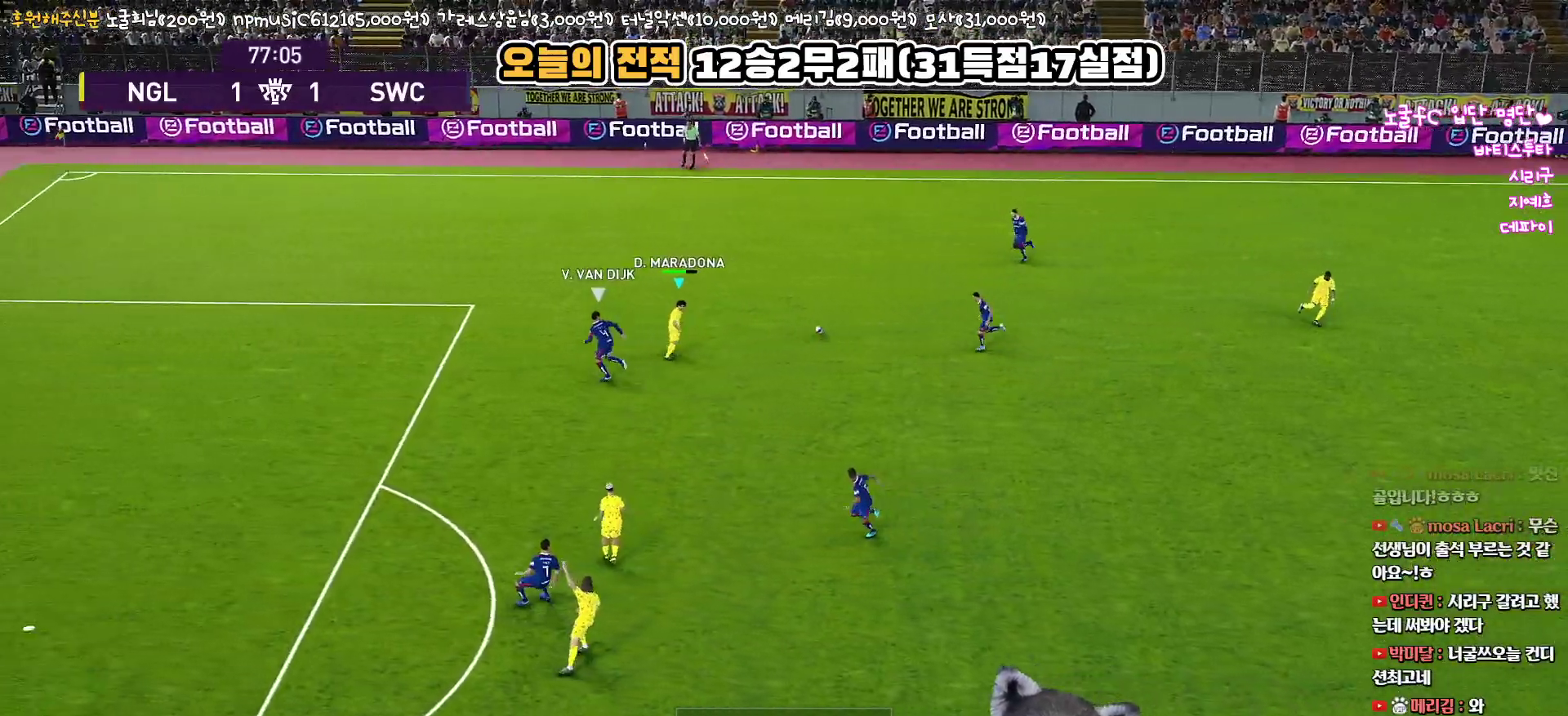
{"buttons": ["L3"], "left_stick": "down", "right_stick": "center", "events": [[300, "left_stick", "left"], [417, "left_stick", "down"]]}
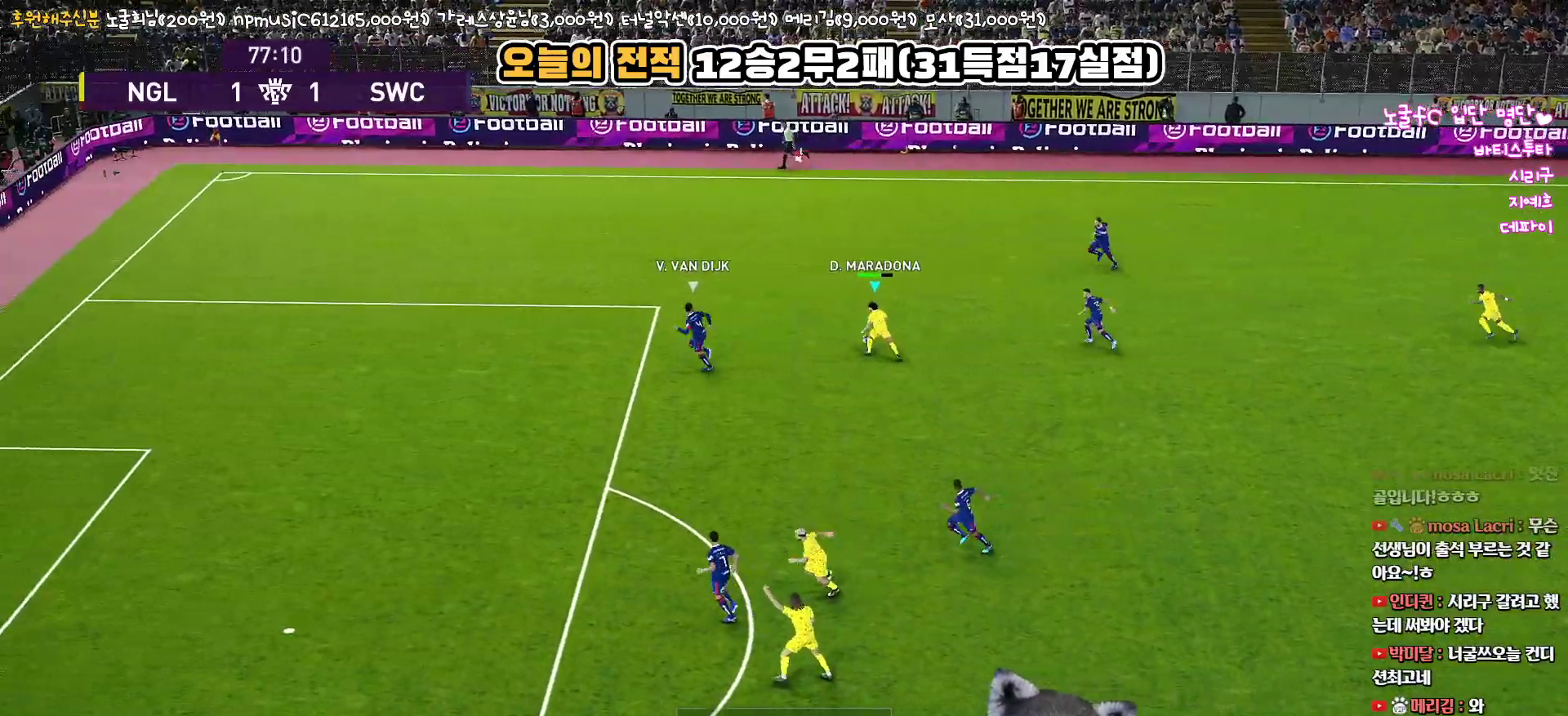
{"buttons": ["L3"], "left_stick": "down", "right_stick": "center", "events": []}
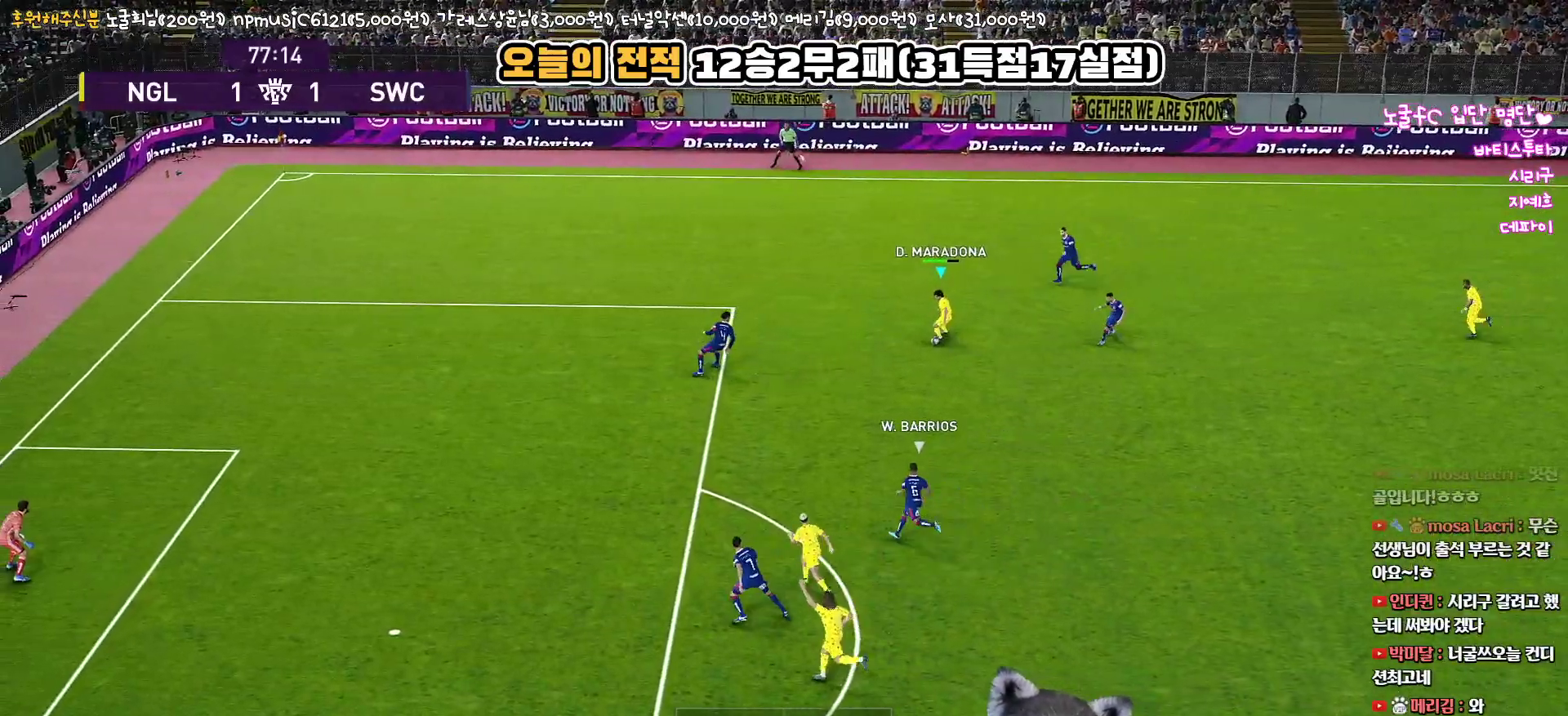
{"buttons": ["L1", "L3"], "left_stick": "left", "right_stick": "center", "events": [[83, "left_stick", "down-left"], [133, "L1", "down"], [167, "TRIANGLE", "down"], [250, "TRIANGLE", "up"], [450, "left_stick", "left"]]}
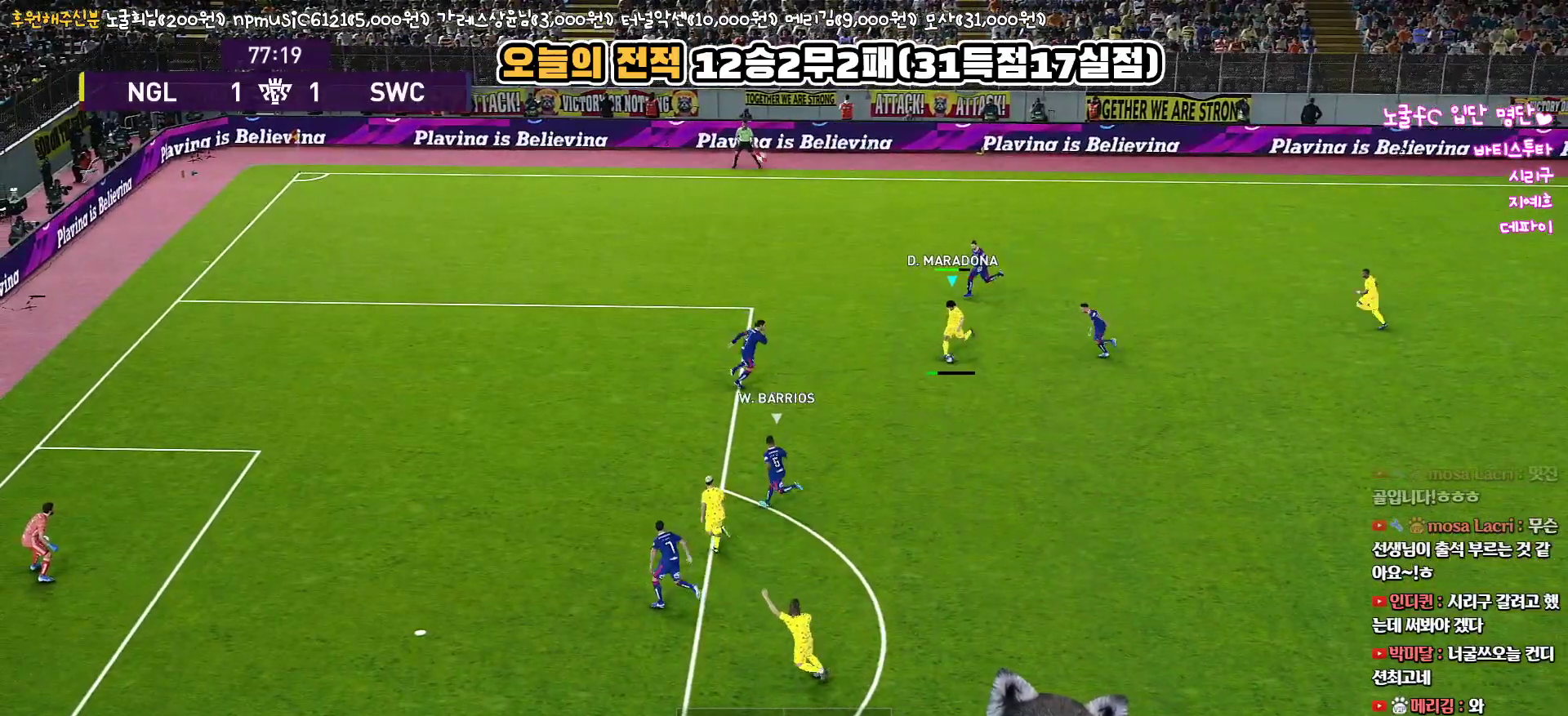
{"buttons": ["L3"], "left_stick": "left", "right_stick": "center", "events": [[67, "L1", "up"]]}
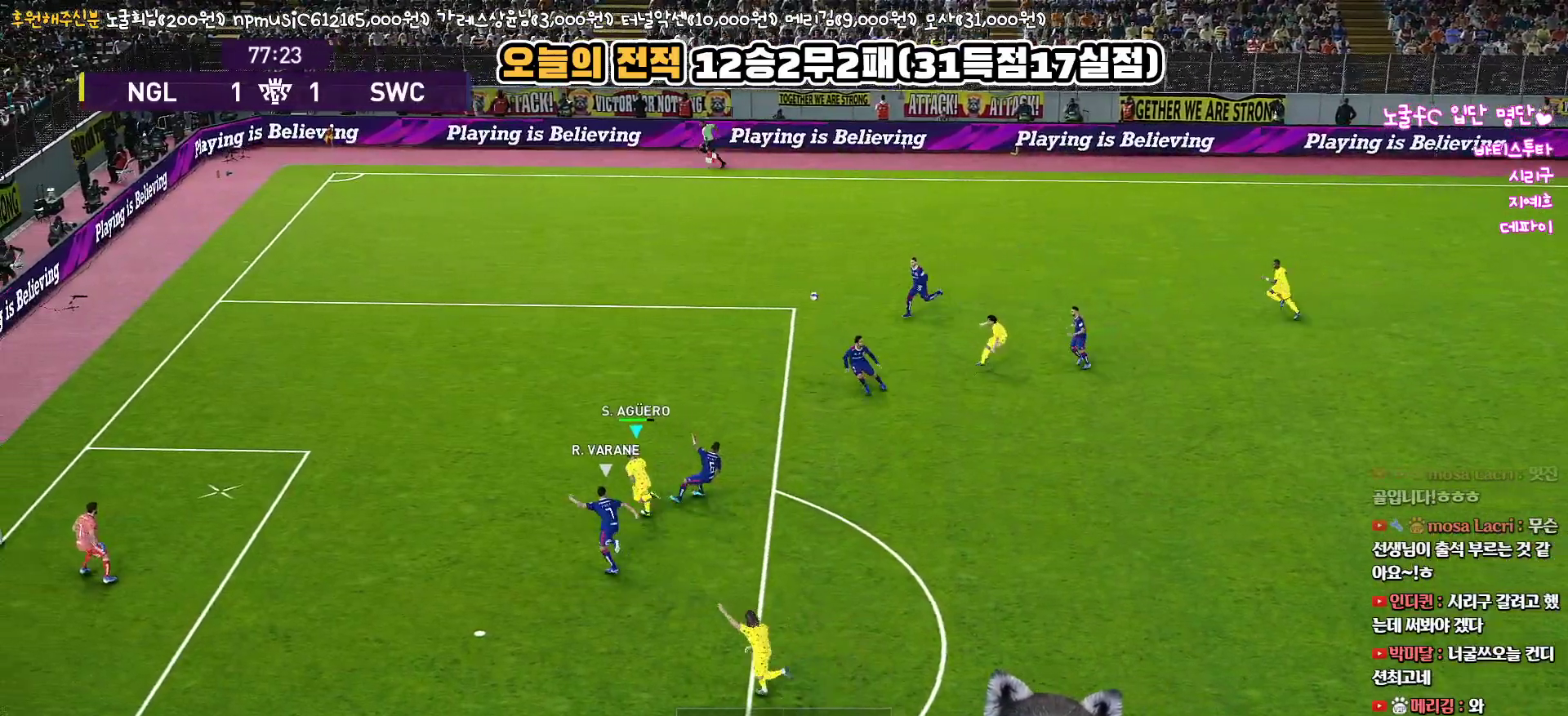
{"buttons": ["L3"], "left_stick": "down-left", "right_stick": "center", "events": [[500, "left_stick", "down-left"]]}
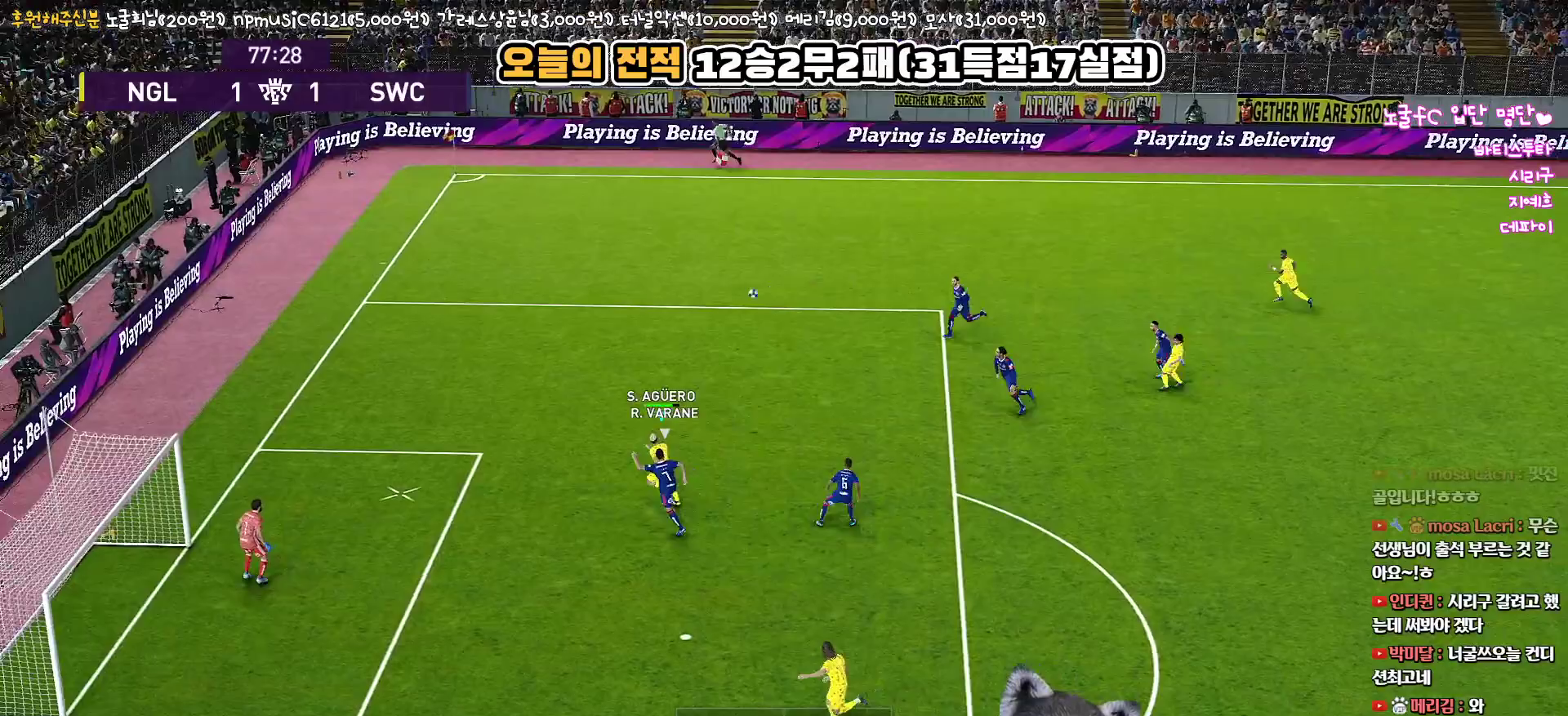
{"buttons": ["L3"], "left_stick": "down-left", "right_stick": "center", "events": [[67, "SQUARE", "down"], [183, "SQUARE", "up"]]}
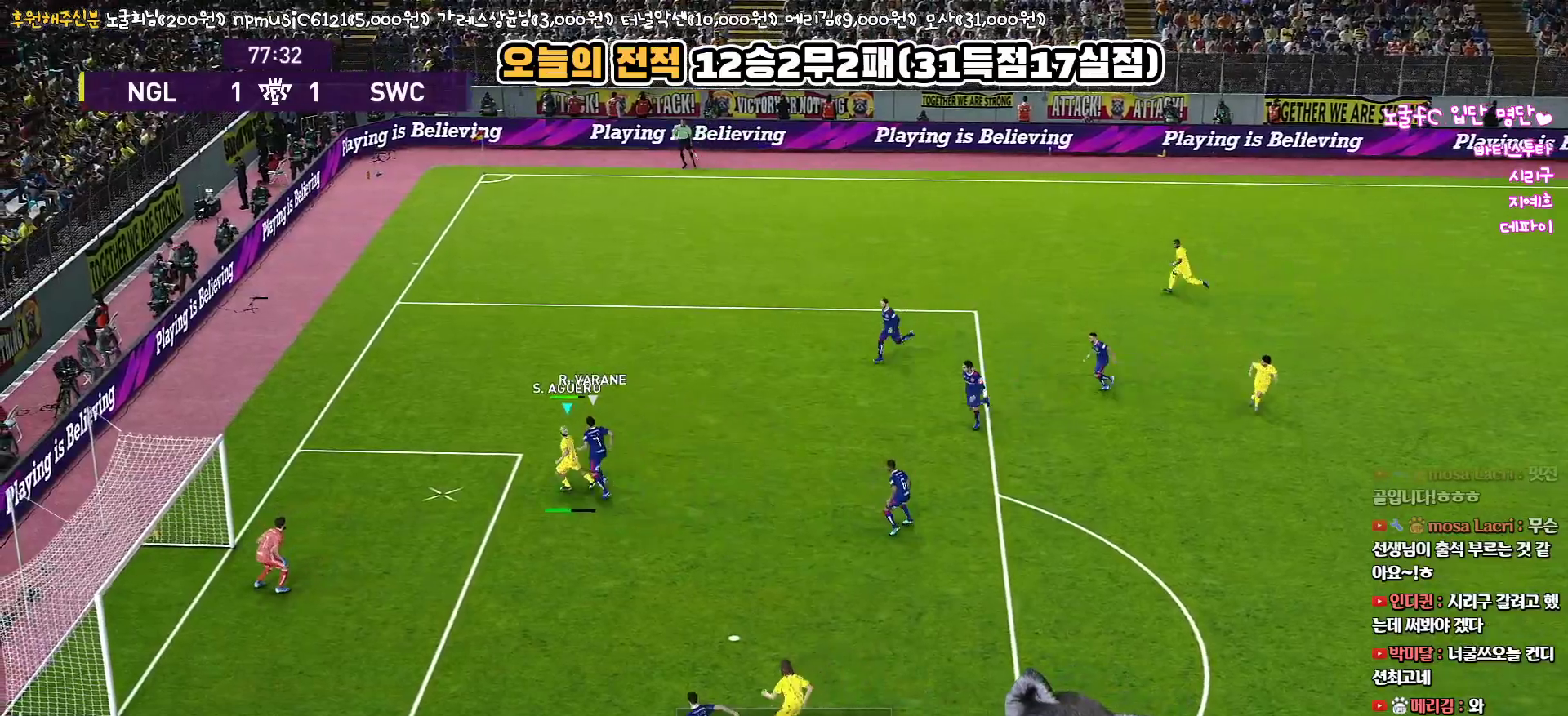
{"buttons": ["L3"], "left_stick": "down-left", "right_stick": "center", "events": []}
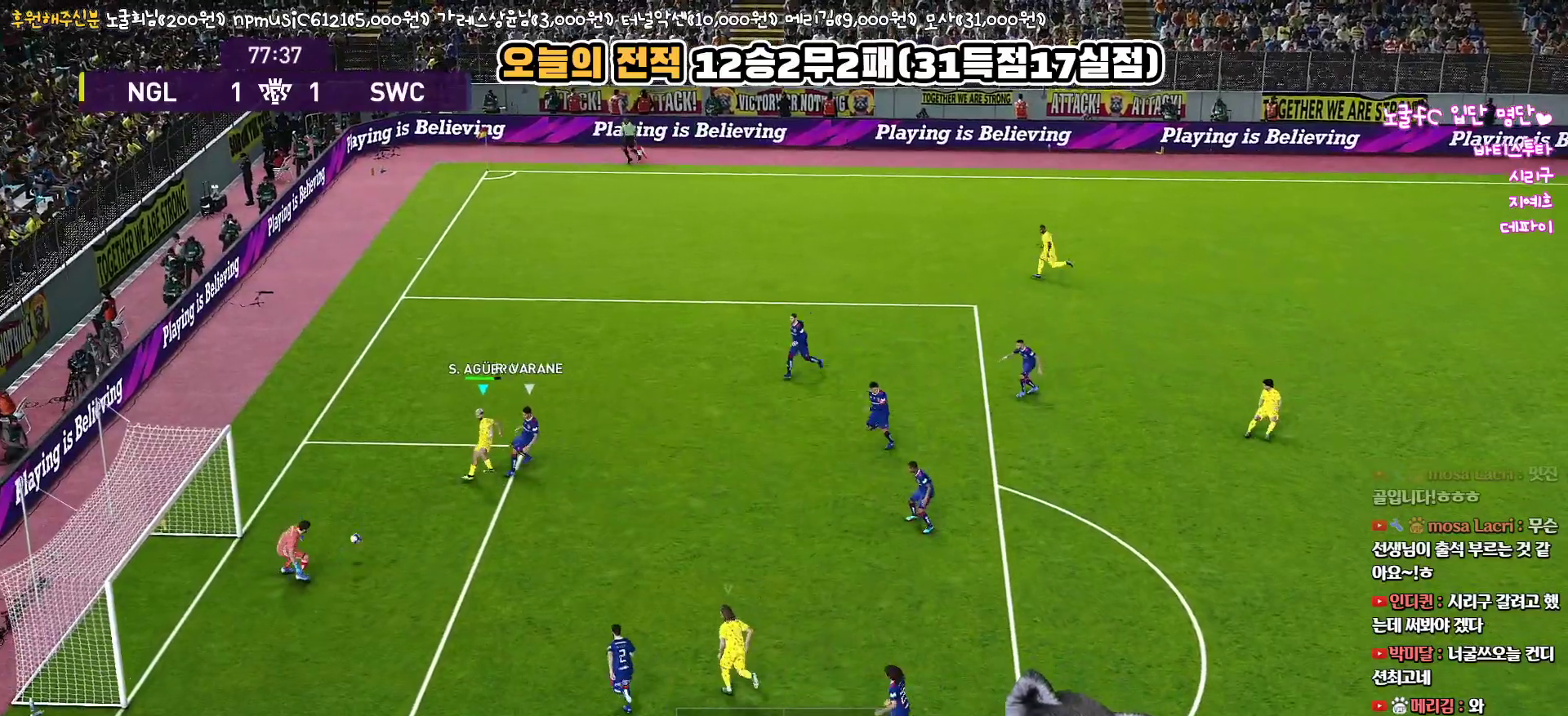
{"buttons": [], "left_stick": "down-left", "right_stick": "center", "events": [[100, "L3", "up"], [150, "left_stick", "center"], [400, "left_stick", "down-left"]]}
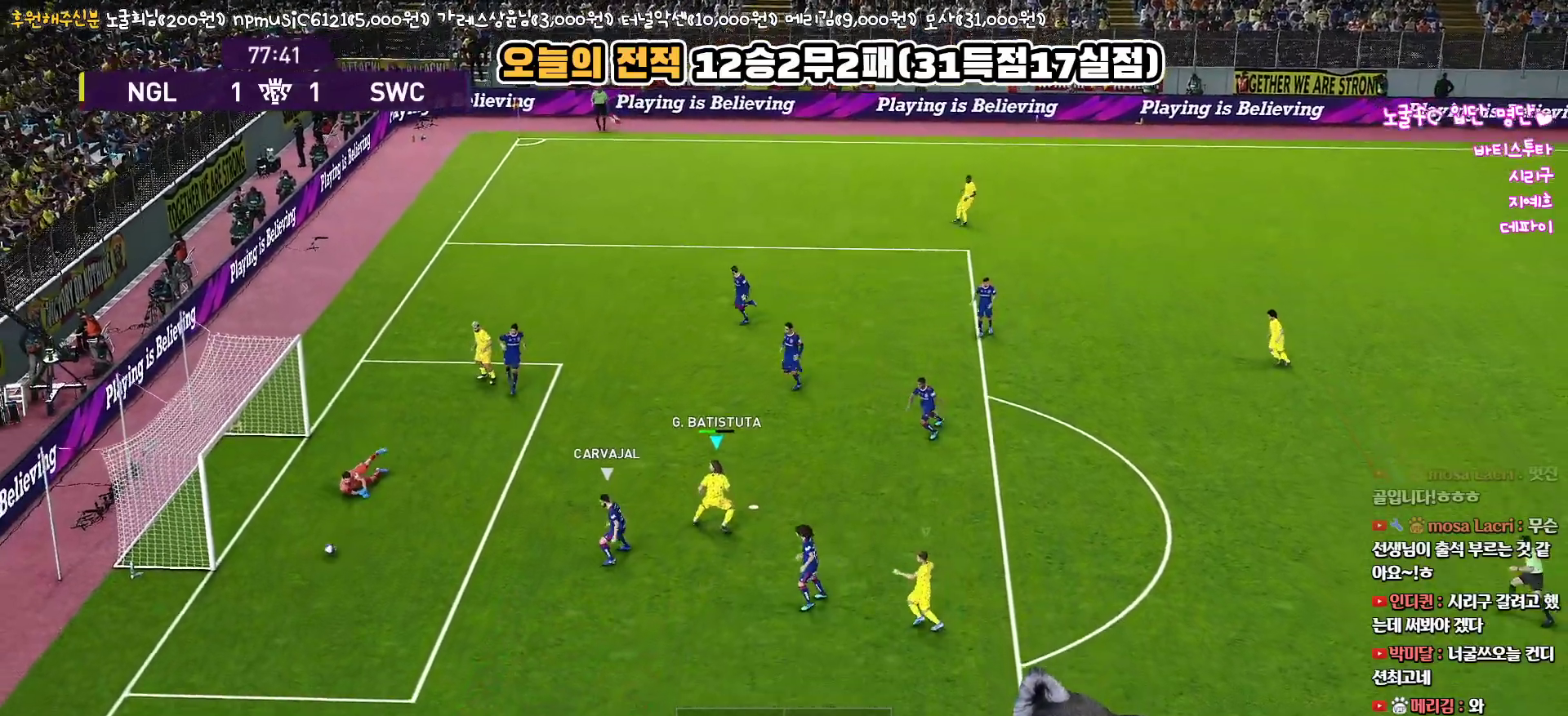
{"buttons": ["R1", "L3"], "left_stick": "down-left", "right_stick": "center", "events": [[17, "L1", "down"], [33, "L3", "down"], [33, "R1", "down"], [83, "L1", "up"]]}
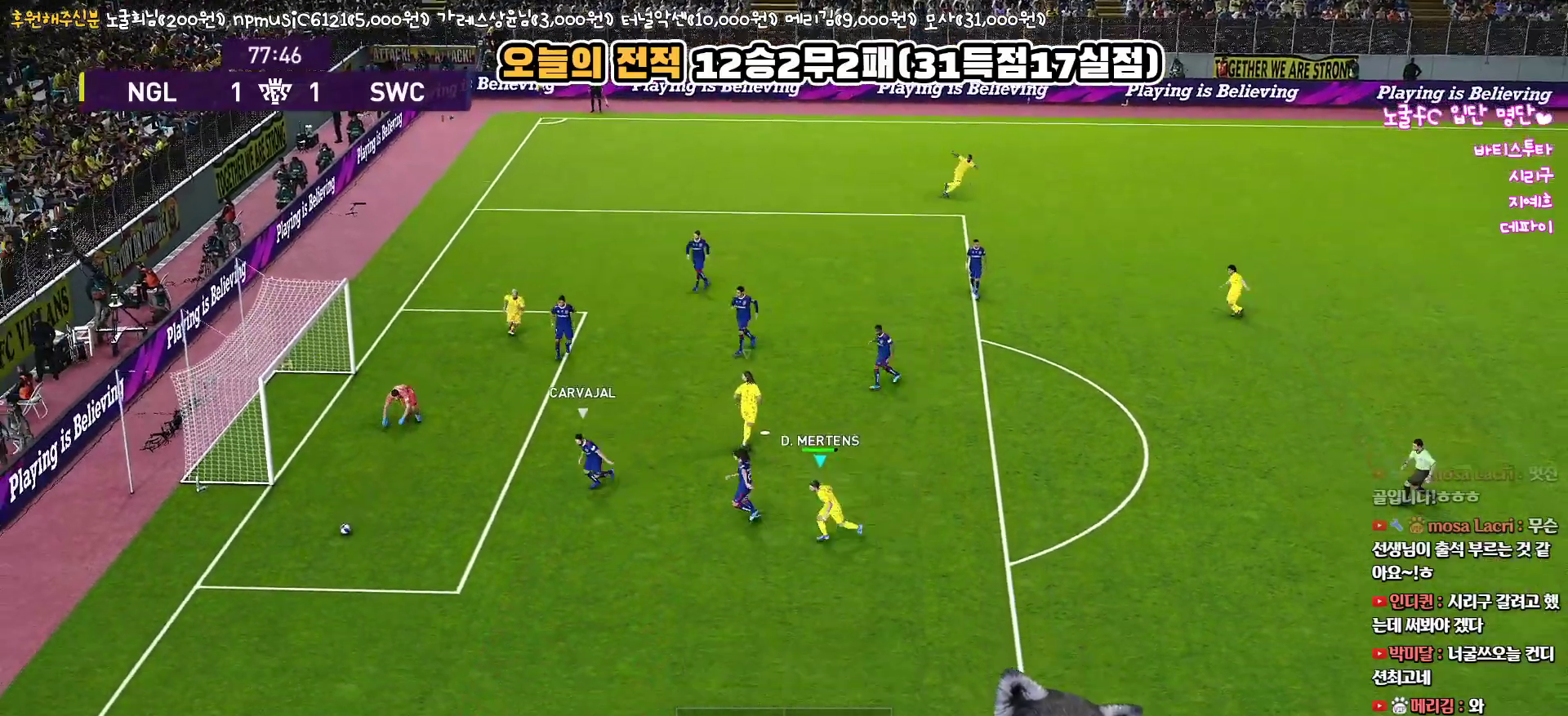
{"buttons": ["R1", "L3"], "left_stick": "down-left", "right_stick": "center", "events": []}
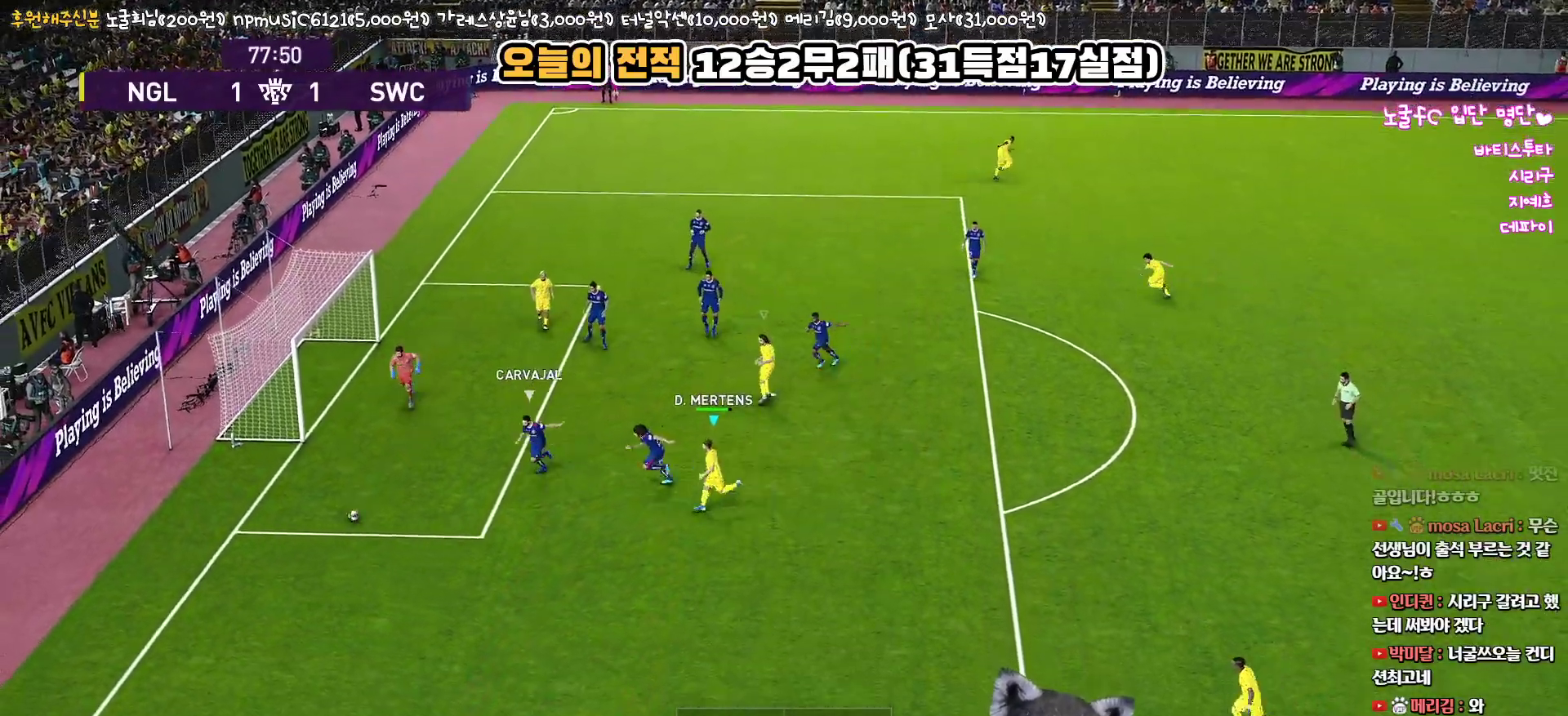
{"buttons": ["R1", "R2", "L3"], "left_stick": "down-left", "right_stick": "center", "events": [[400, "R2", "down"]]}
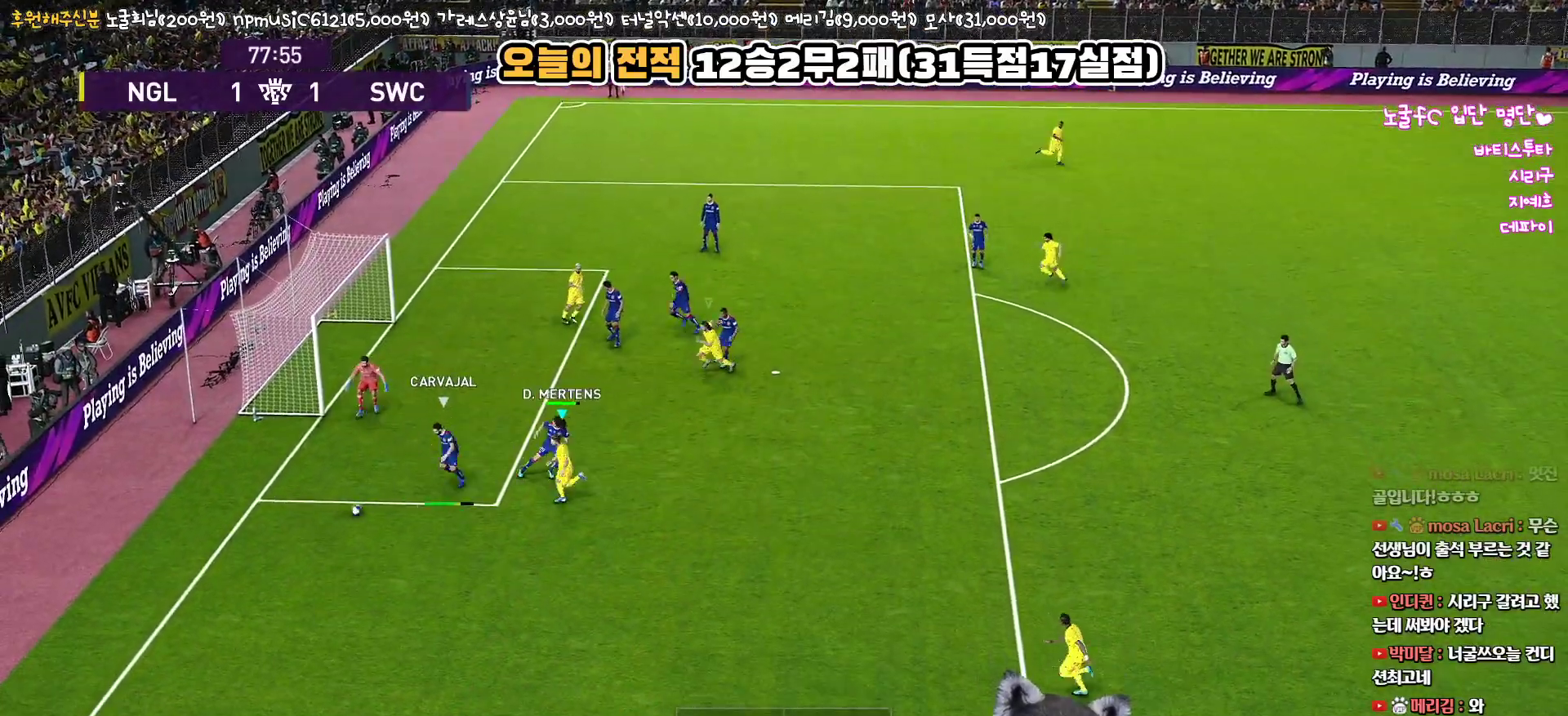
{"buttons": ["CROSS", "SQUARE", "R1", "R2", "L3"], "left_stick": "down", "right_stick": "center", "events": [[217, "left_stick", "down"], [383, "CROSS", "down"], [417, "SQUARE", "down"]]}
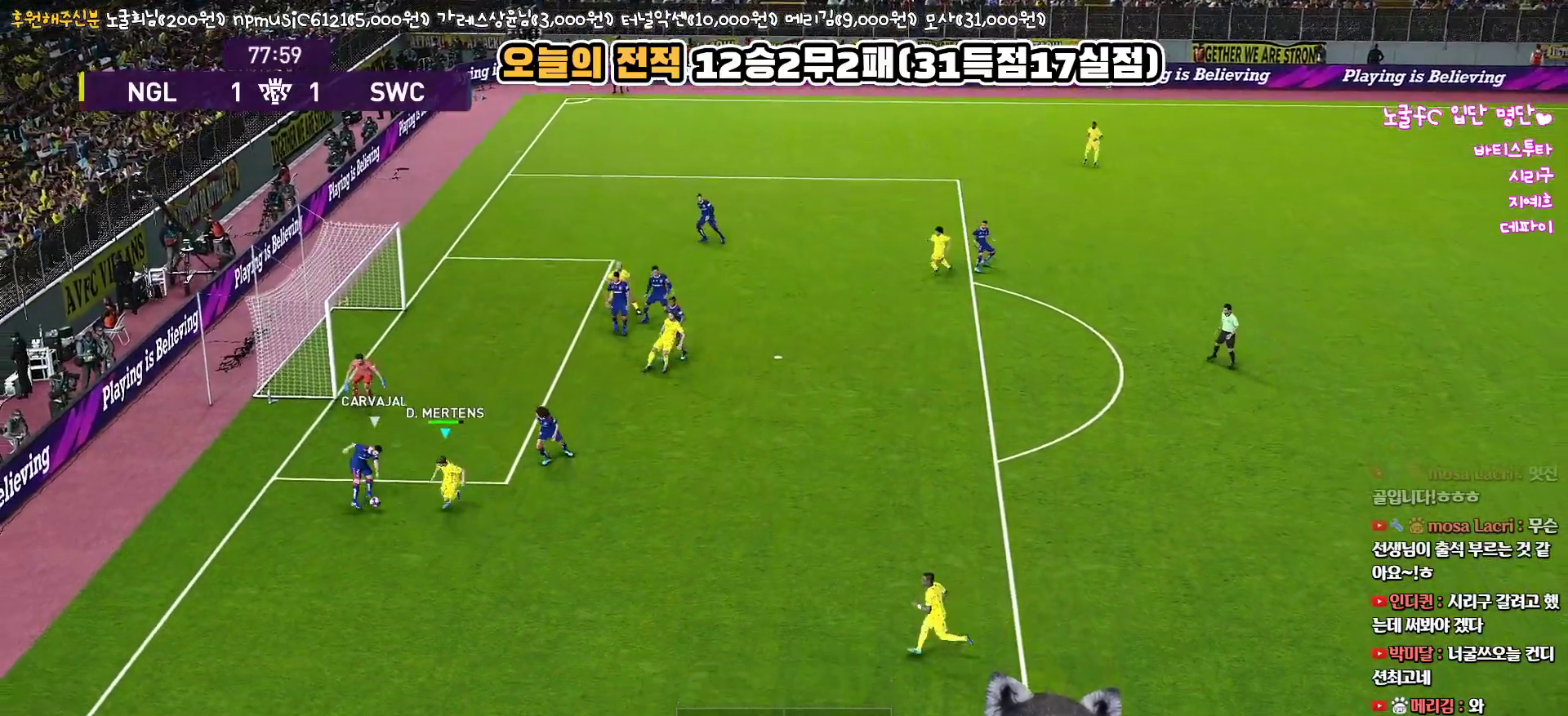
{"buttons": ["CROSS", "SQUARE", "R1"], "left_stick": "center", "right_stick": "center", "events": [[17, "R2", "up"], [333, "L3", "up"], [450, "left_stick", "center"]]}
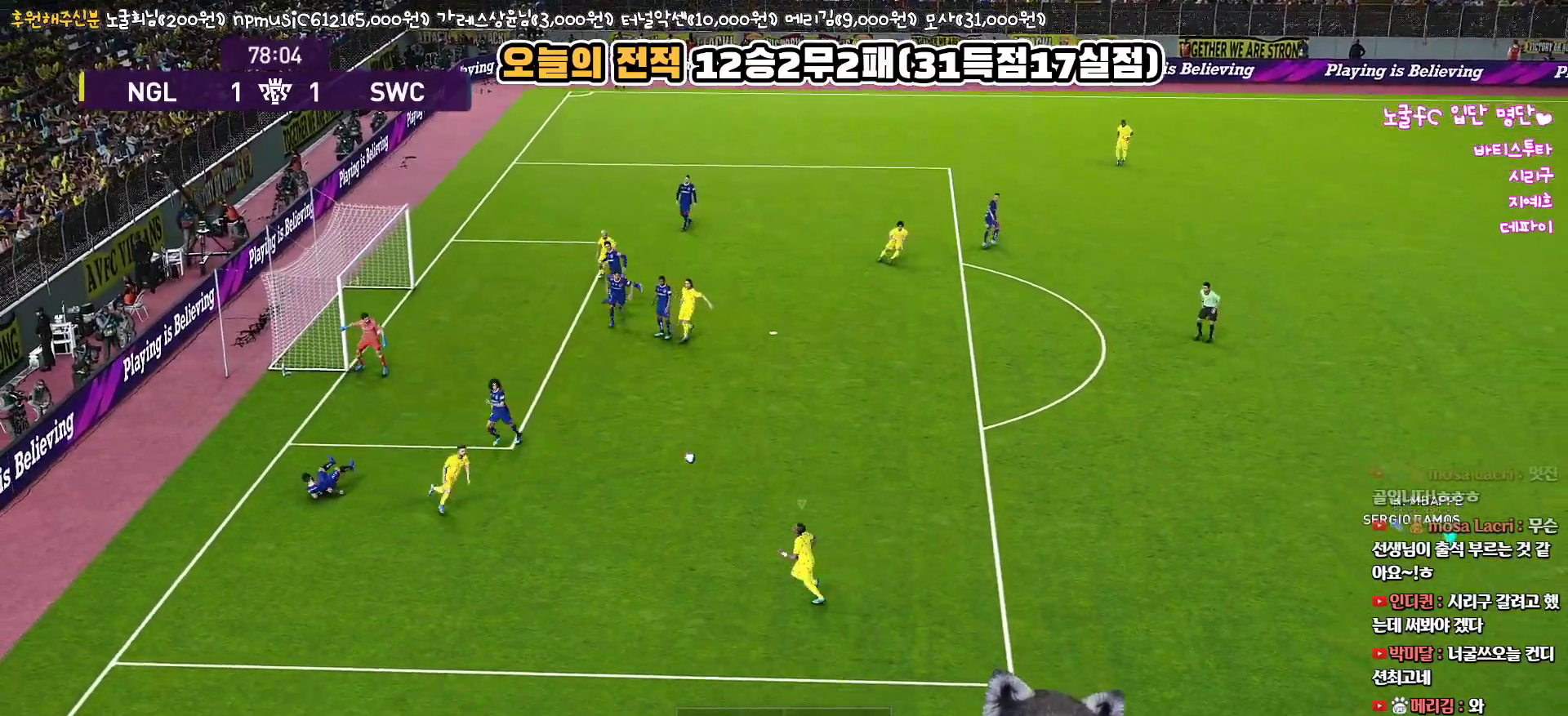
{"buttons": ["CROSS", "SQUARE", "R1"], "left_stick": "down-left", "right_stick": "center", "events": [[17, "left_stick", "right"], [117, "L1", "down"], [217, "L1", "up"], [250, "left_stick", "center"], [300, "left_stick", "down-left"]]}
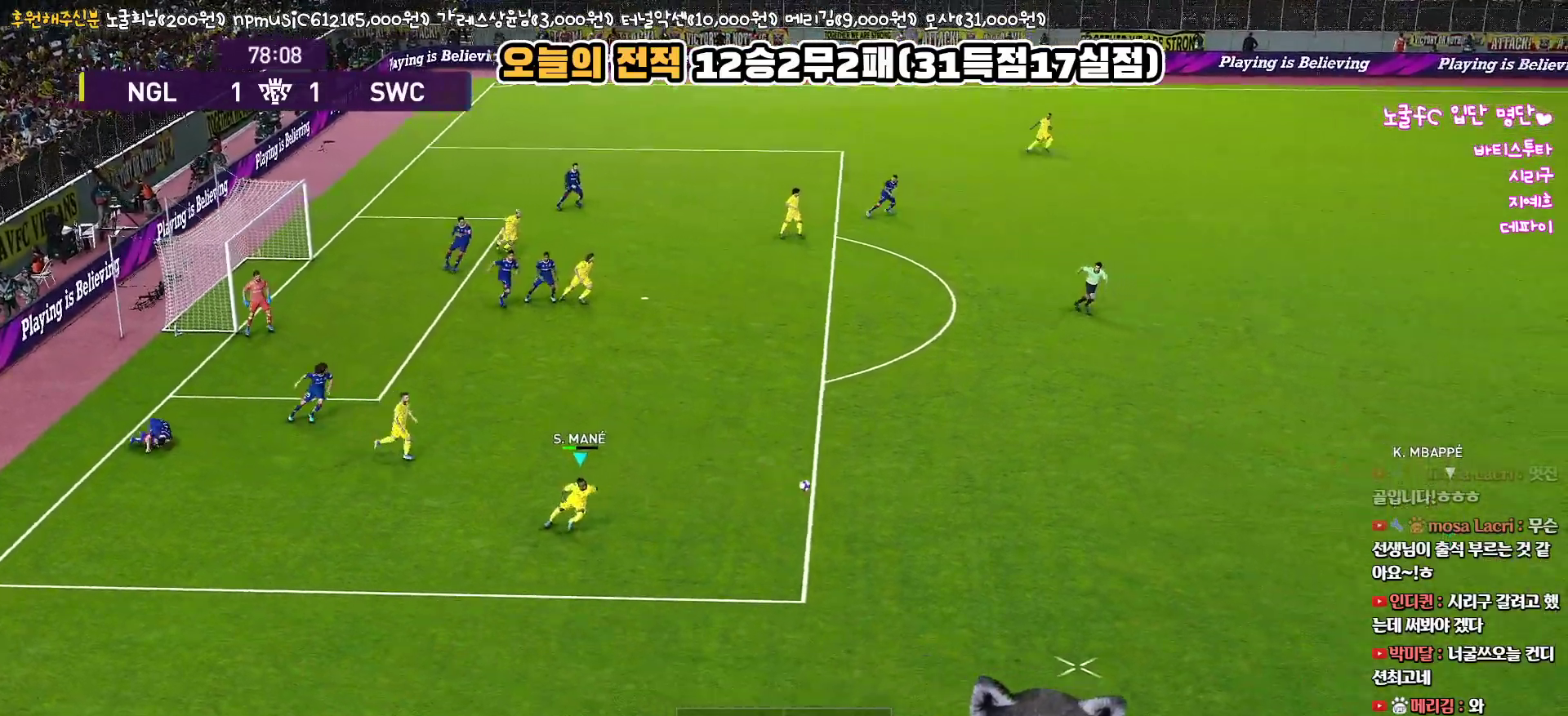
{"buttons": ["CROSS", "SQUARE", "R1", "L3"], "left_stick": "down-left", "right_stick": "center", "events": [[67, "L1", "down"], [117, "L3", "down"], [233, "L1", "up"]]}
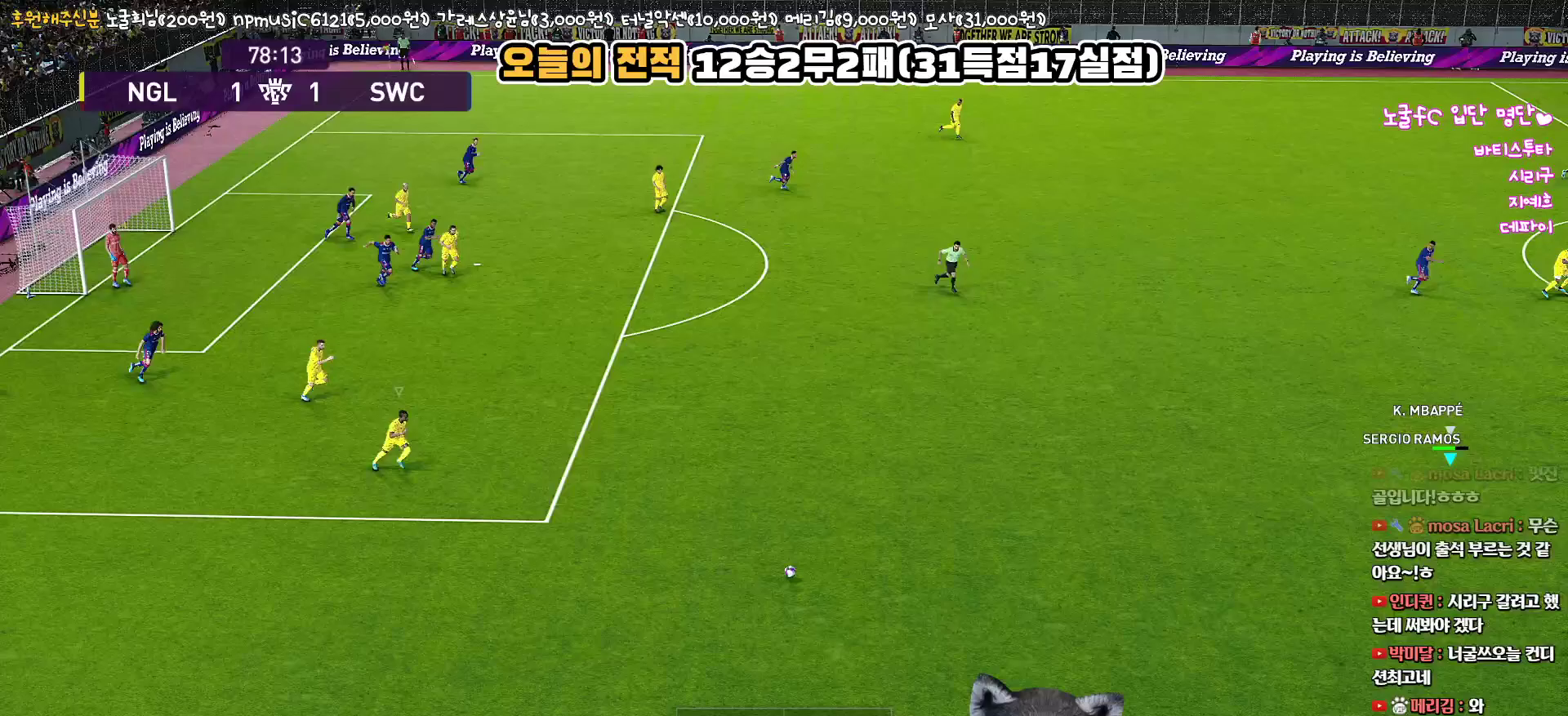
{"buttons": ["CROSS", "SQUARE", "R1", "L3"], "left_stick": "left", "right_stick": "center", "events": [[183, "left_stick", "left"]]}
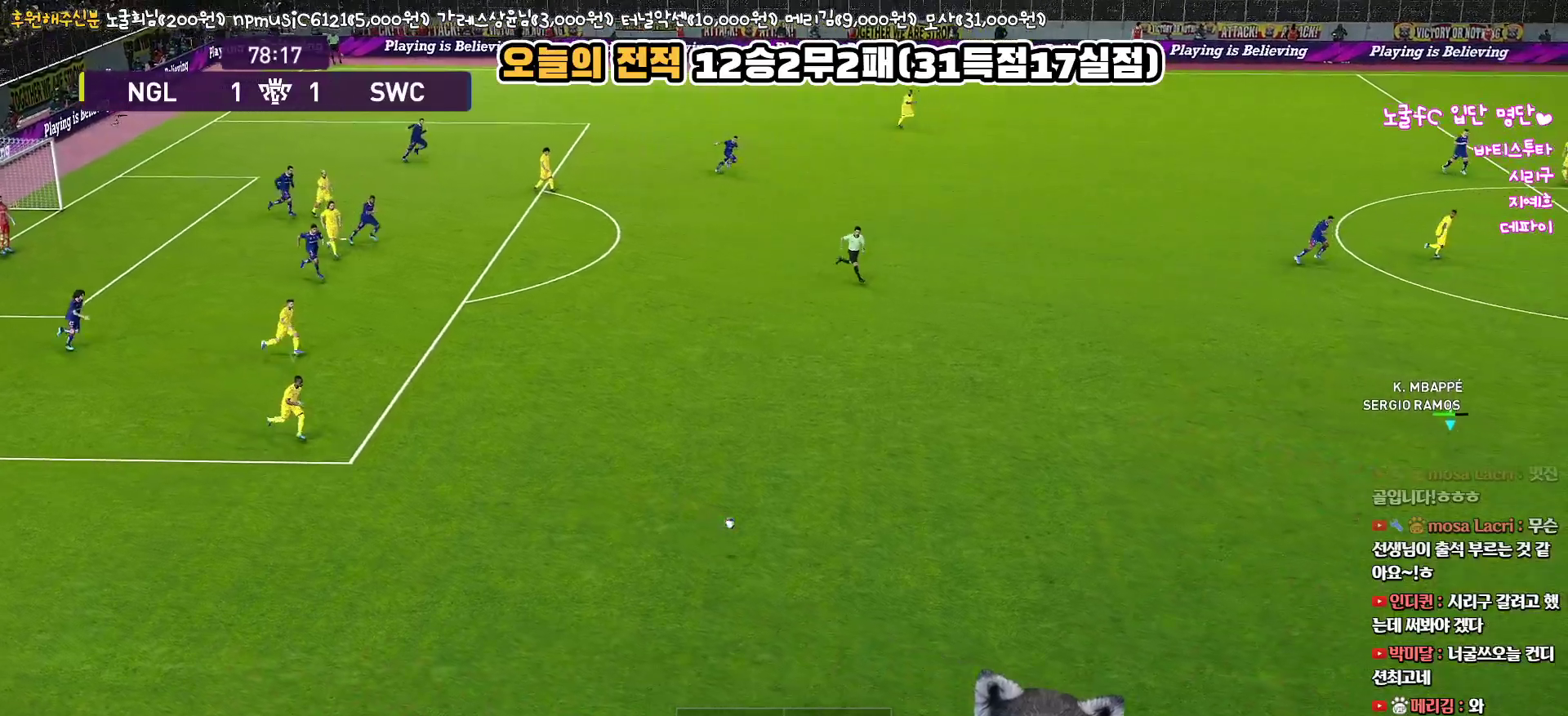
{"buttons": ["R1", "L3"], "left_stick": "left", "right_stick": "center", "events": [[83, "SQUARE", "up"], [100, "CROSS", "up"], [167, "CROSS", "down"], [283, "CROSS", "up"]]}
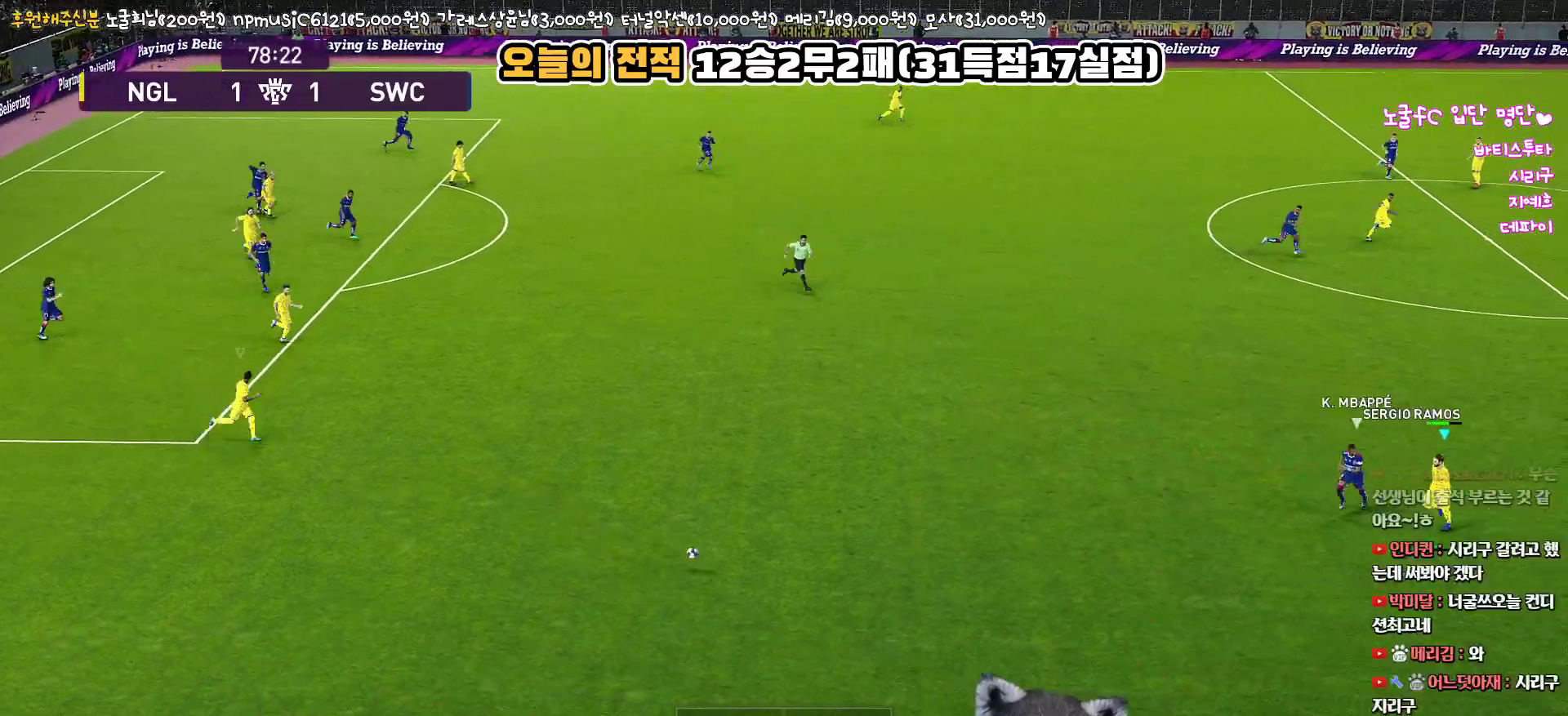
{"buttons": ["R1", "L3"], "left_stick": "left", "right_stick": "center", "events": []}
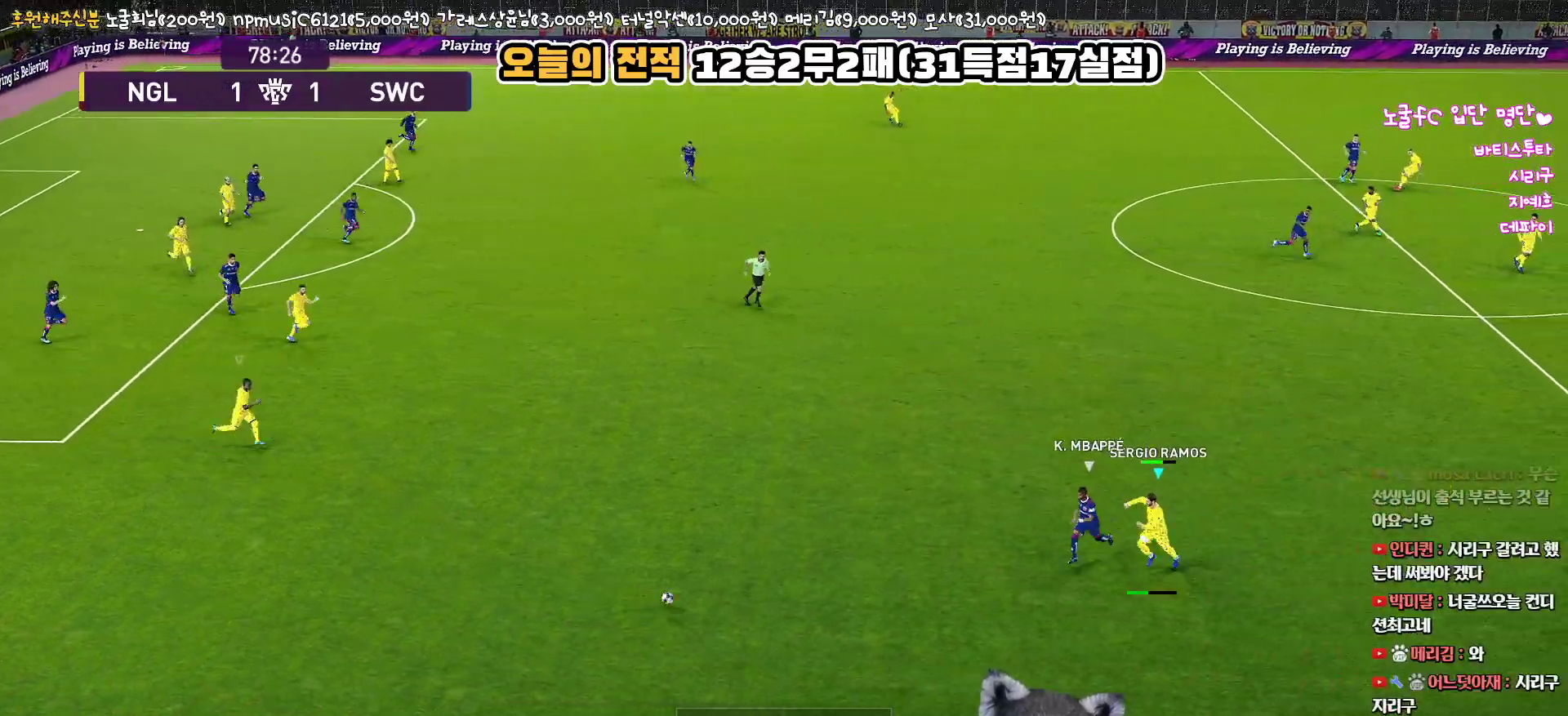
{"buttons": ["R1", "L3"], "left_stick": "left", "right_stick": "center", "events": []}
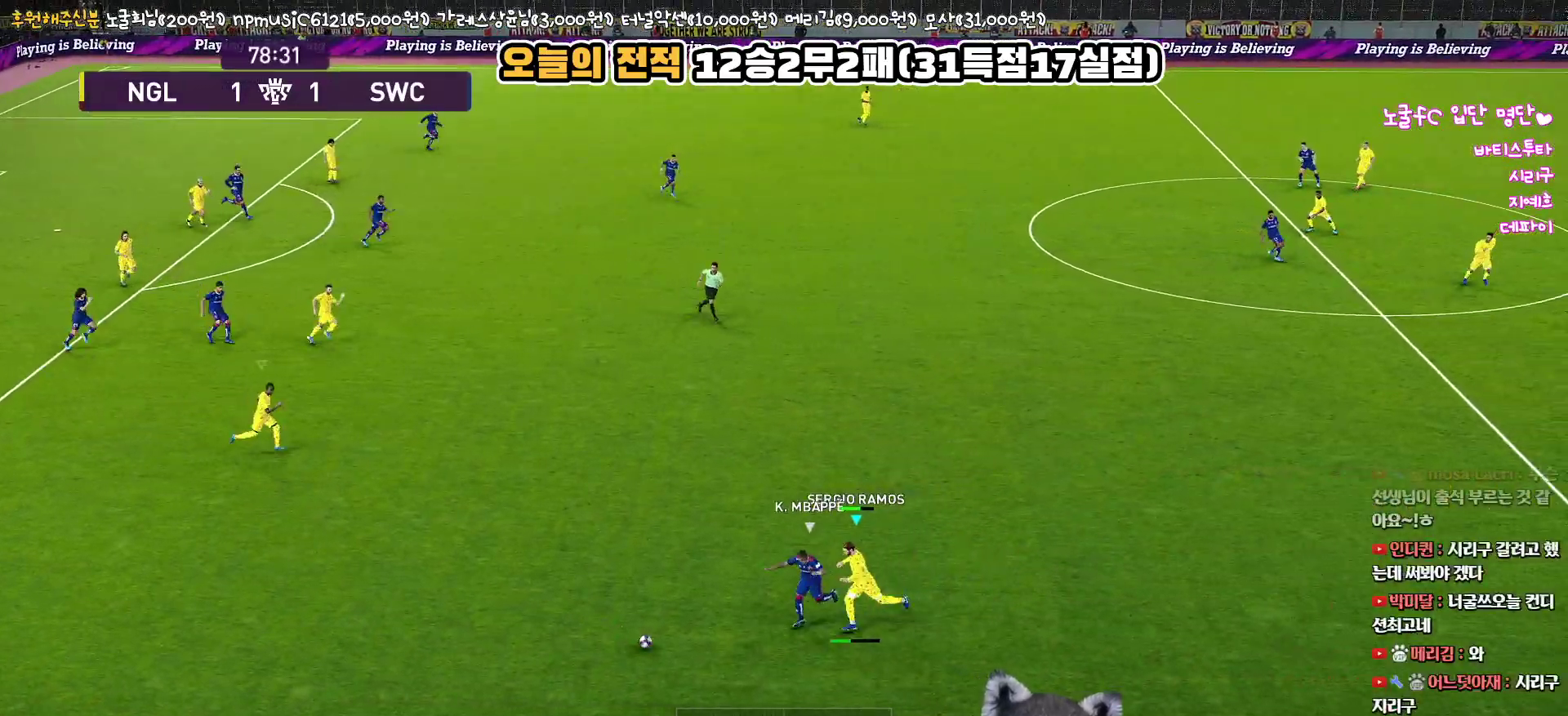
{"buttons": ["R1", "L3"], "left_stick": "left", "right_stick": "center", "events": []}